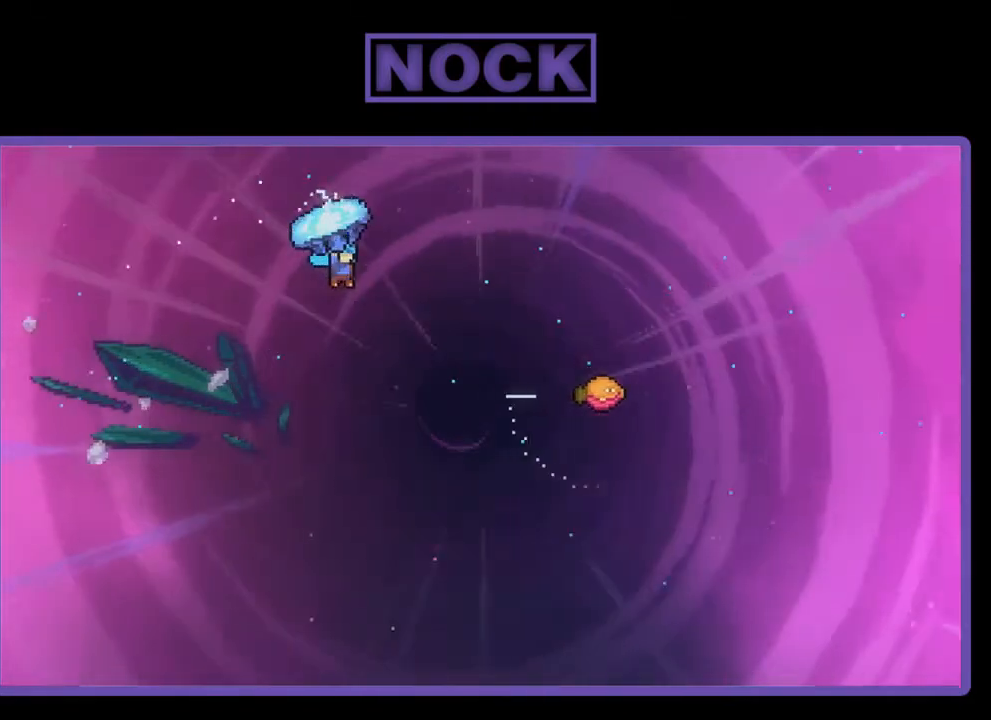
Gameplay with a controller (PlayStation layout); each line is a JSON object with the inputs held at the frame after it. "events" lists button and stick changes between this image and that frame as [ms after this image, input, new state], when the widget could be followed in between. Not read: left_stick.
{"buttons": ["R2", "DPAD_UP", "DPAD_RIGHT"], "right_stick": "center", "events": []}
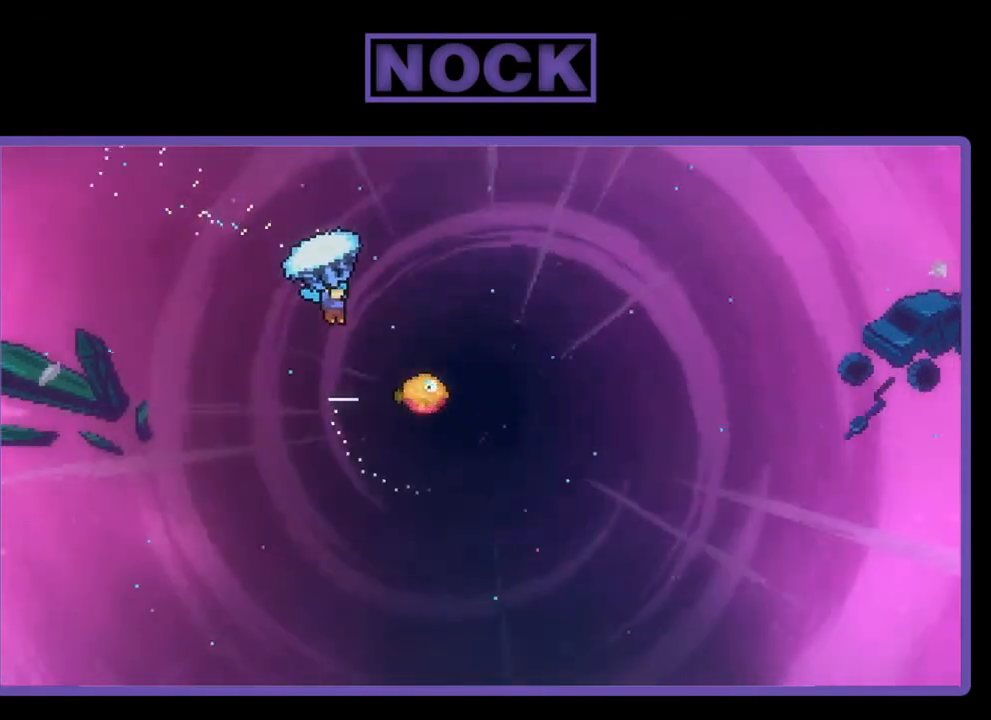
{"buttons": ["R2"], "right_stick": "center", "events": [[317, "DPAD_UP", "up"], [383, "DPAD_RIGHT", "up"]]}
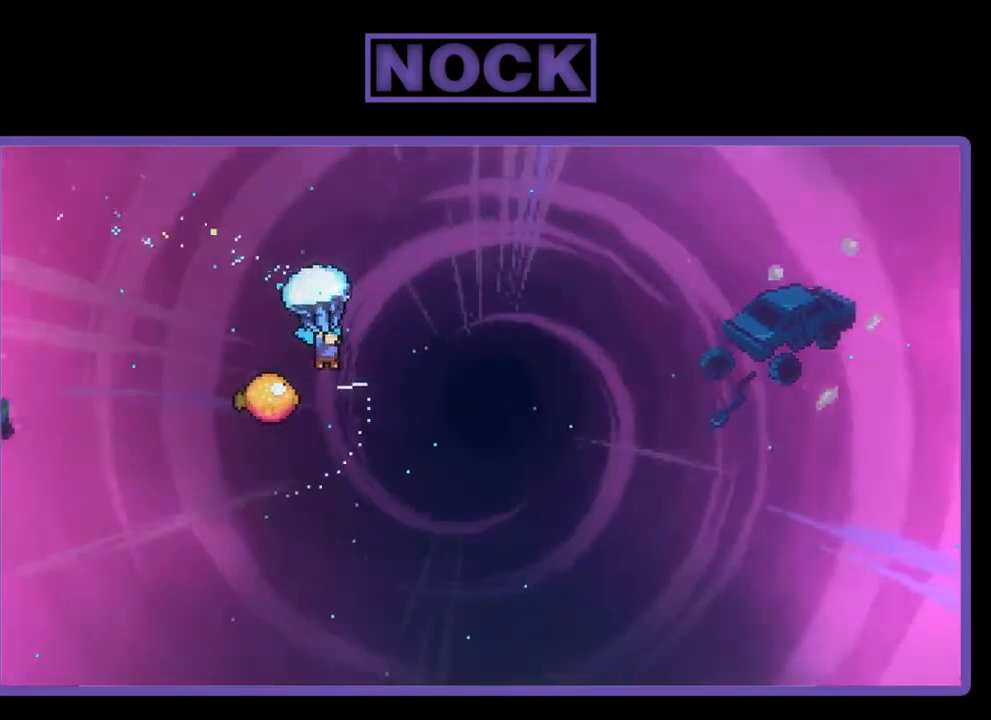
{"buttons": ["R2"], "right_stick": "center", "events": [[217, "DPAD_LEFT", "down"], [450, "DPAD_LEFT", "up"]]}
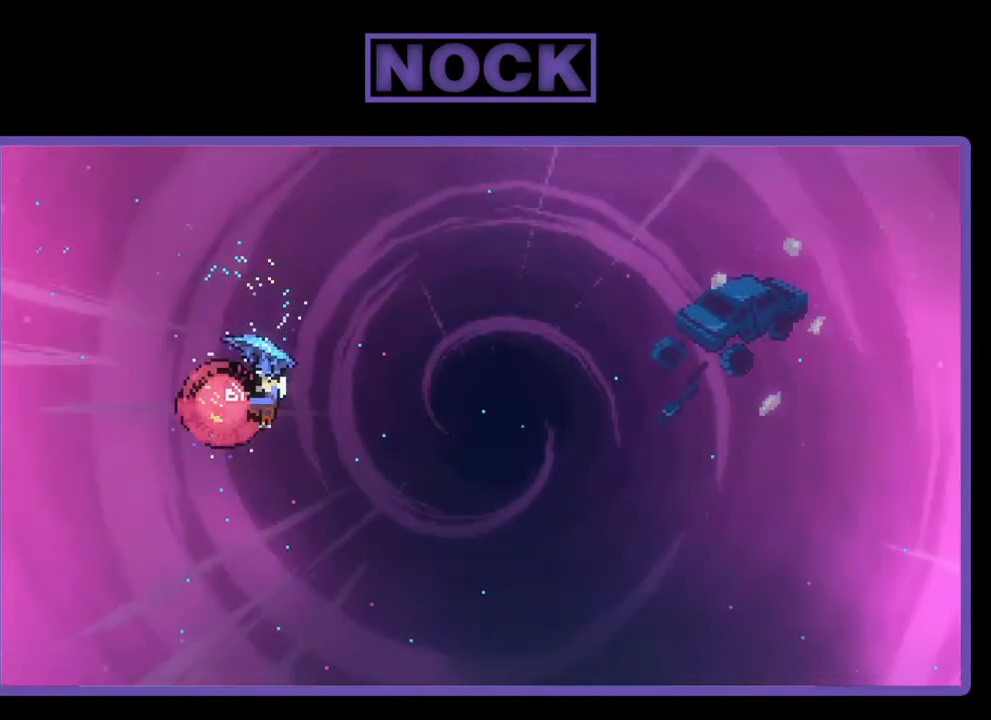
{"buttons": ["R2", "DPAD_RIGHT"], "right_stick": "center", "events": [[17, "DPAD_RIGHT", "down"]]}
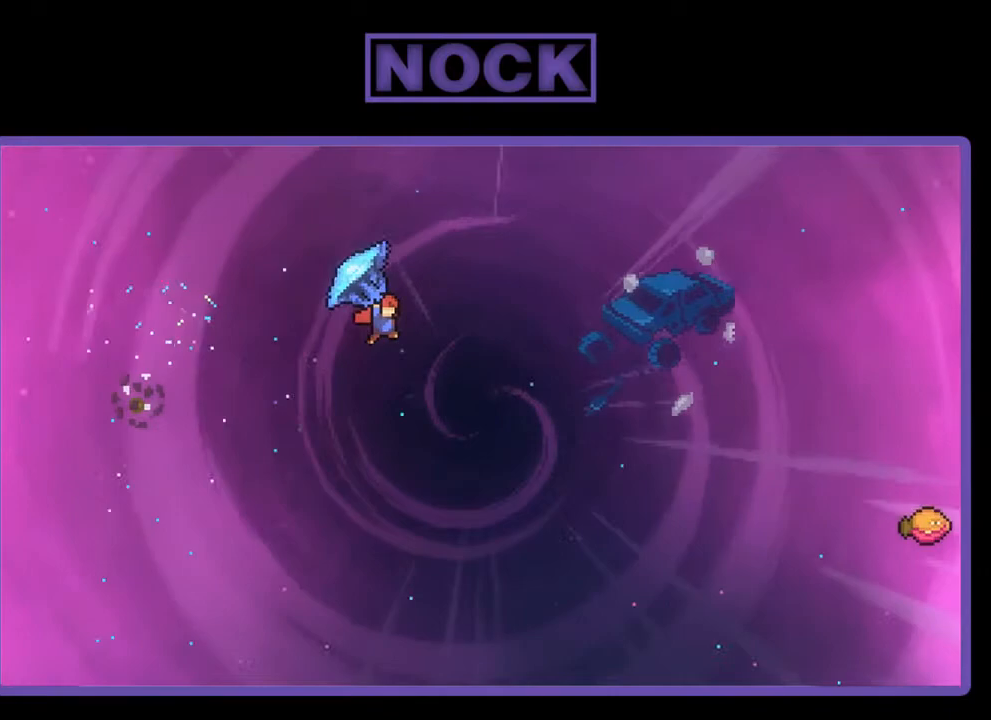
{"buttons": ["R2", "DPAD_UP", "DPAD_RIGHT"], "right_stick": "center", "events": [[83, "DPAD_UP", "down"], [150, "DPAD_UP", "up"], [317, "DPAD_UP", "down"], [317, "R2", "up"], [483, "R2", "down"]]}
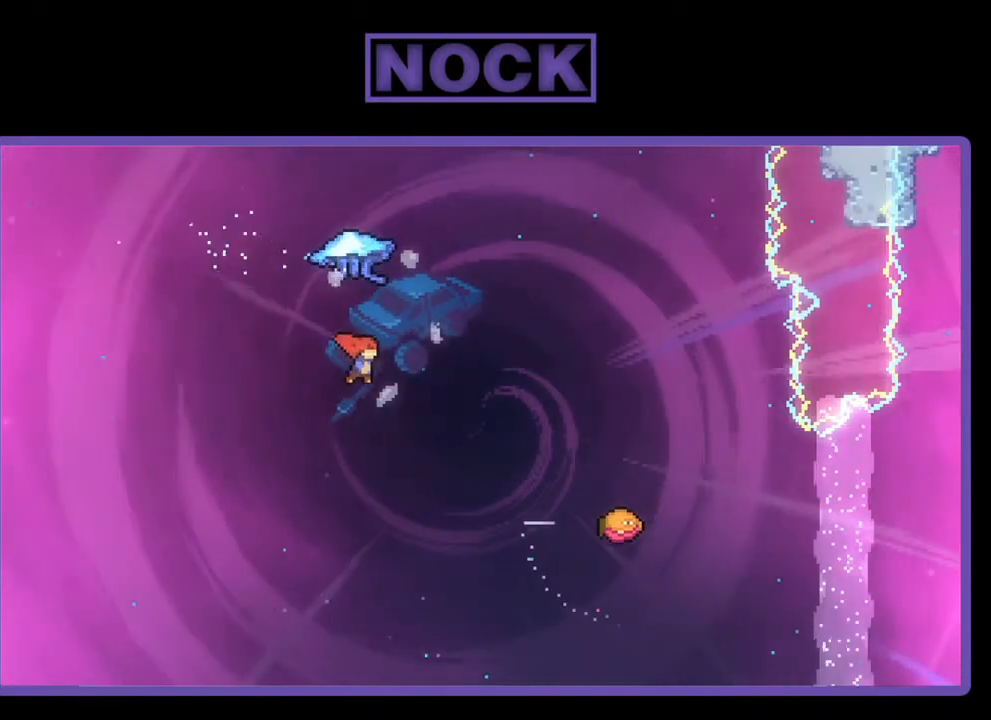
{"buttons": ["CIRCLE", "R2", "DPAD_UP"], "right_stick": "center", "events": [[17, "CIRCLE", "down"], [483, "DPAD_RIGHT", "up"]]}
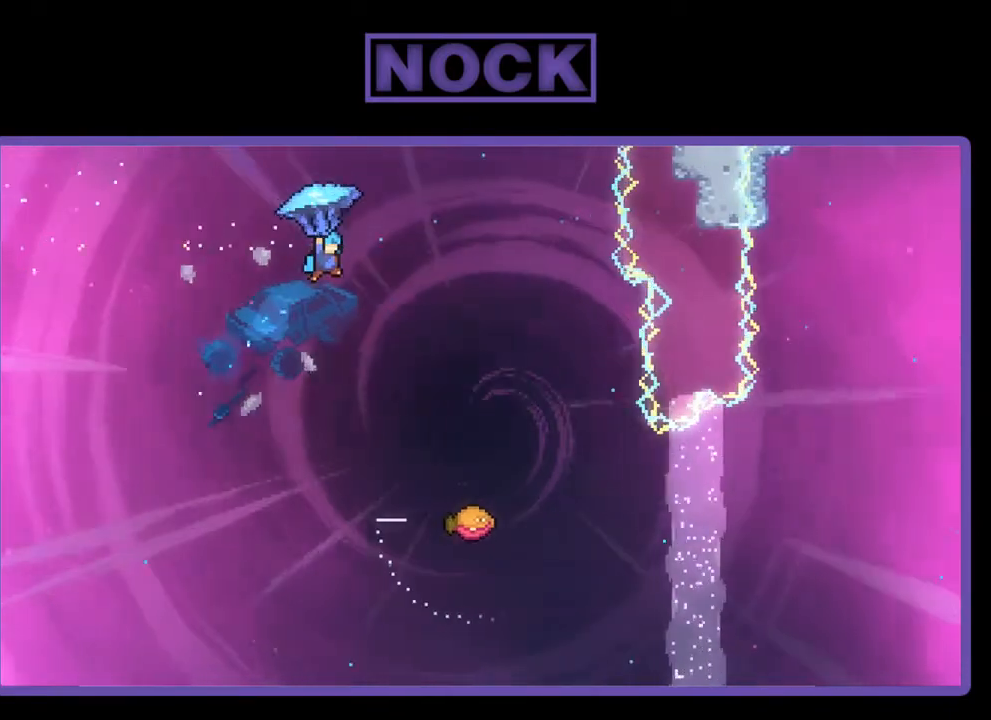
{"buttons": ["R2", "DPAD_RIGHT"], "right_stick": "center", "events": [[50, "DPAD_RIGHT", "down"], [150, "CIRCLE", "up"], [150, "DPAD_UP", "up"]]}
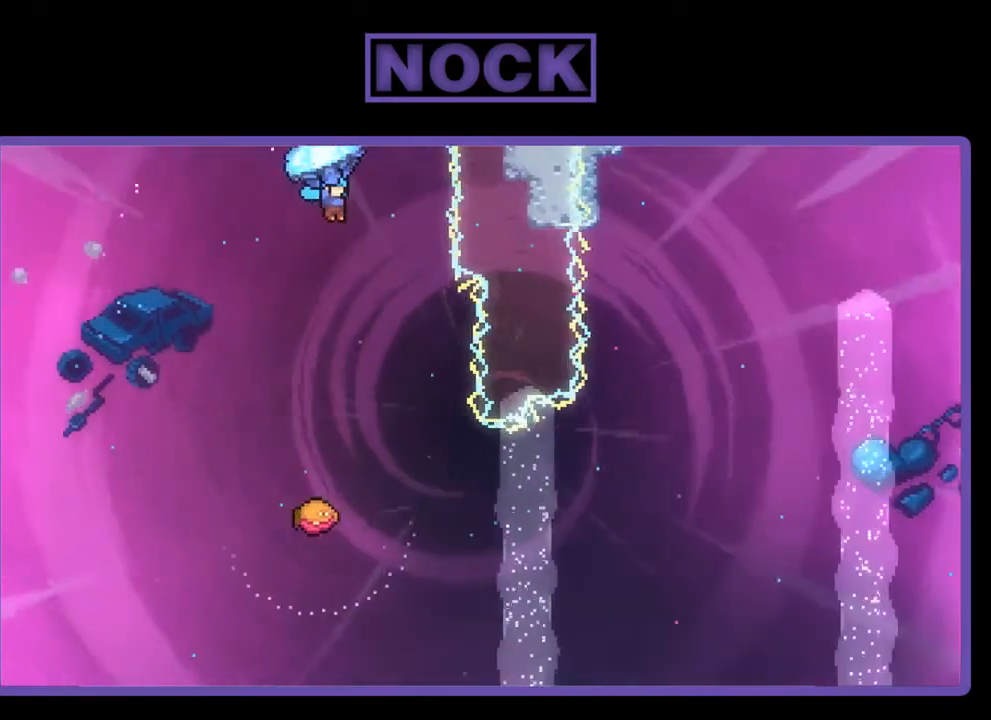
{"buttons": ["R2"], "right_stick": "center", "events": [[83, "DPAD_RIGHT", "up"]]}
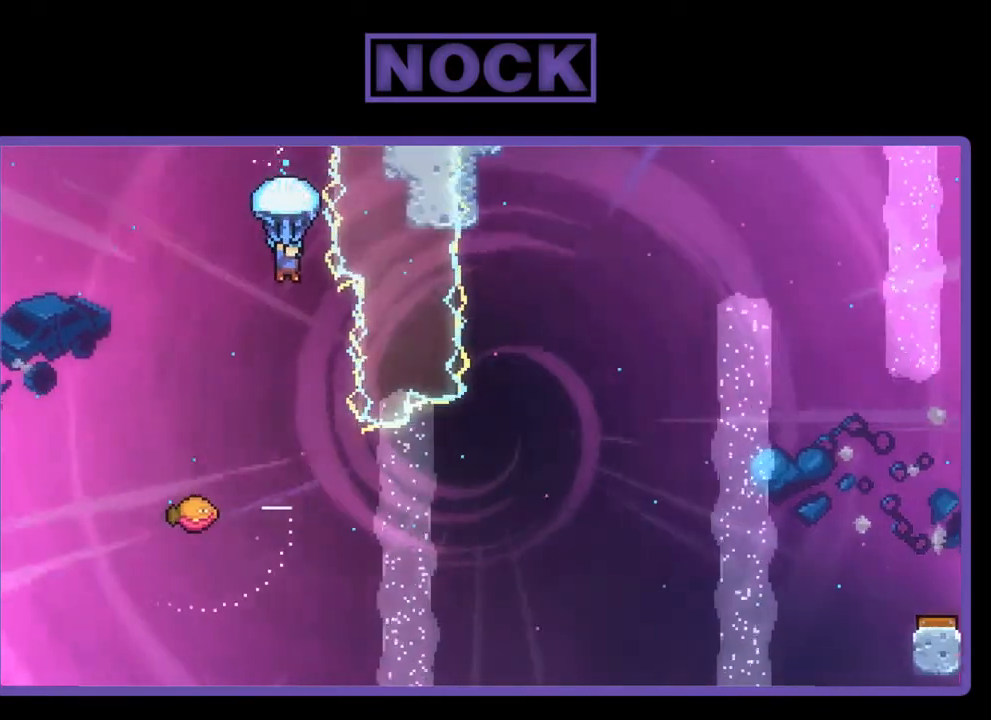
{"buttons": ["R2"], "right_stick": "center", "events": [[283, "DPAD_RIGHT", "down"], [417, "DPAD_RIGHT", "up"]]}
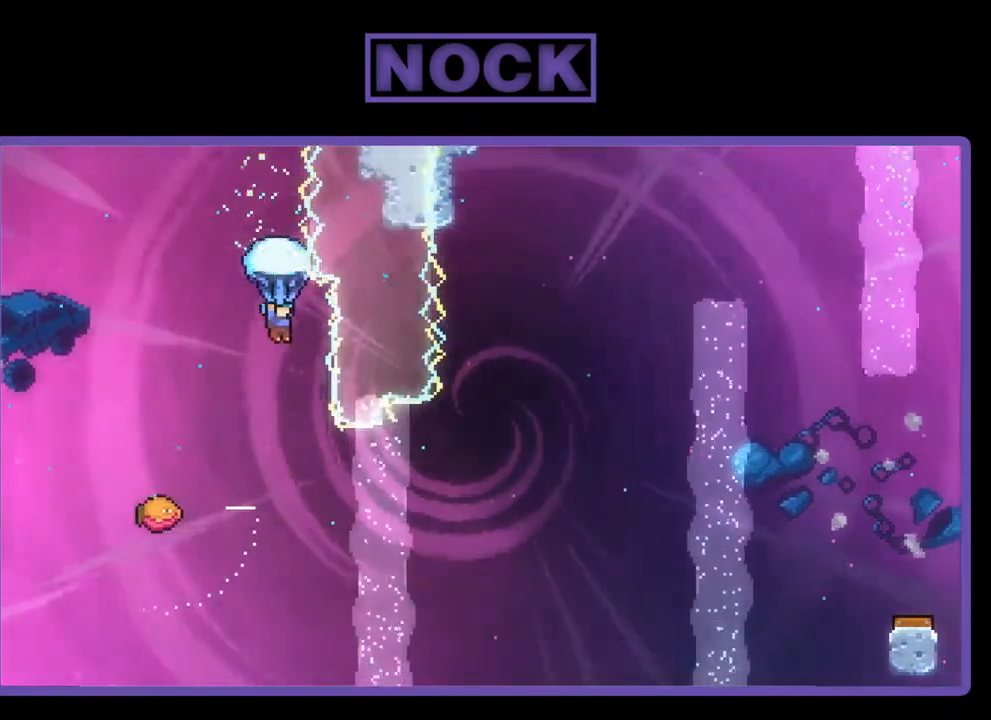
{"buttons": ["R2"], "right_stick": "center", "events": []}
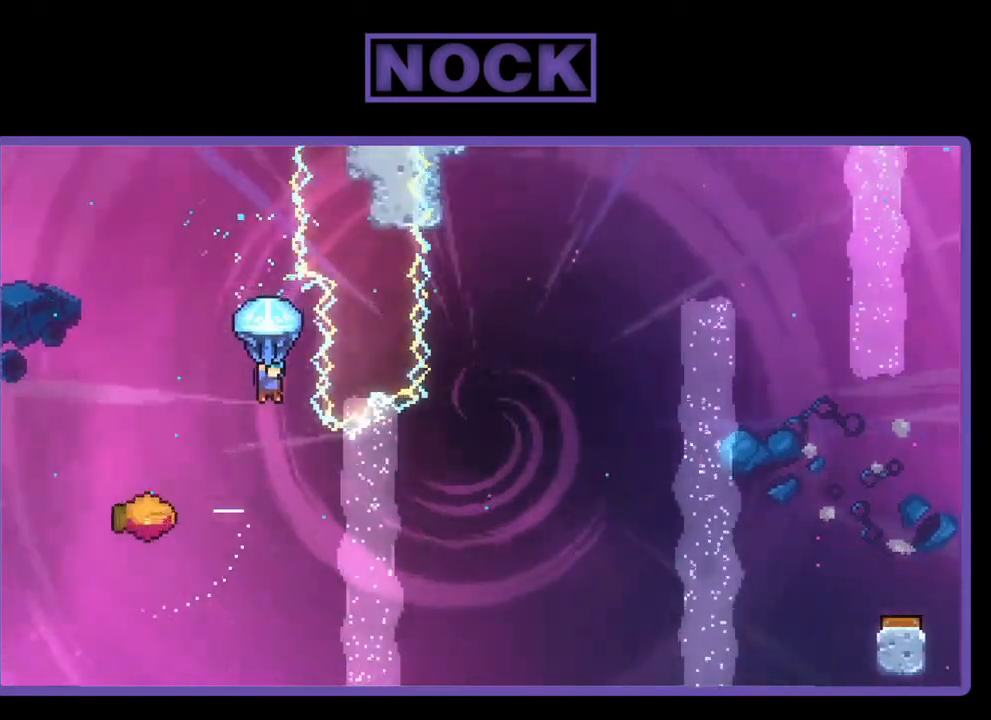
{"buttons": ["DPAD_LEFT"], "right_stick": "center", "events": [[50, "R2", "up"], [283, "DPAD_LEFT", "down"]]}
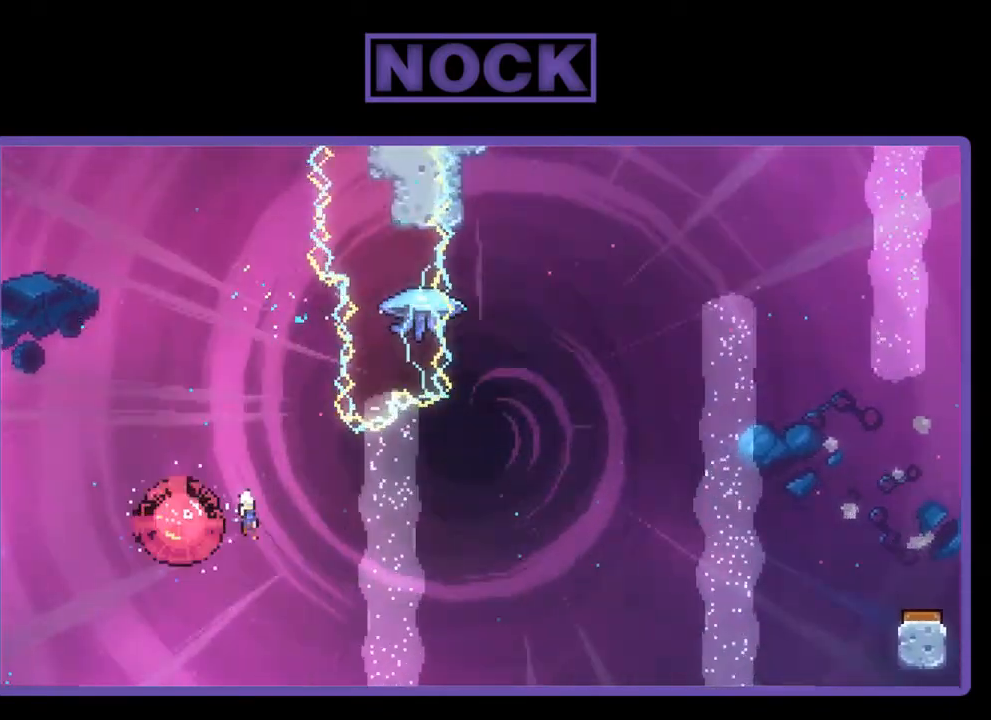
{"buttons": ["R2", "DPAD_RIGHT"], "right_stick": "center", "events": [[17, "DPAD_LEFT", "up"], [50, "DPAD_RIGHT", "down"], [483, "R2", "down"]]}
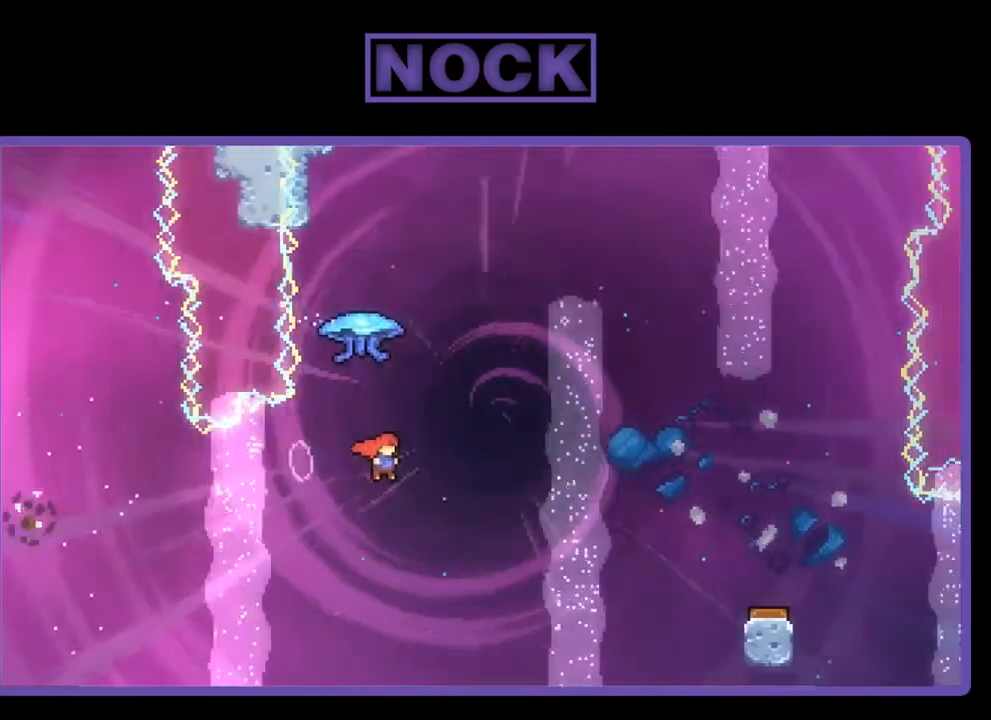
{"buttons": ["R2", "DPAD_RIGHT"], "right_stick": "center", "events": [[17, "DPAD_UP", "down"], [50, "DPAD_RIGHT", "up"], [83, "CIRCLE", "down"], [283, "CIRCLE", "up"], [350, "DPAD_RIGHT", "down"], [417, "DPAD_UP", "up"]]}
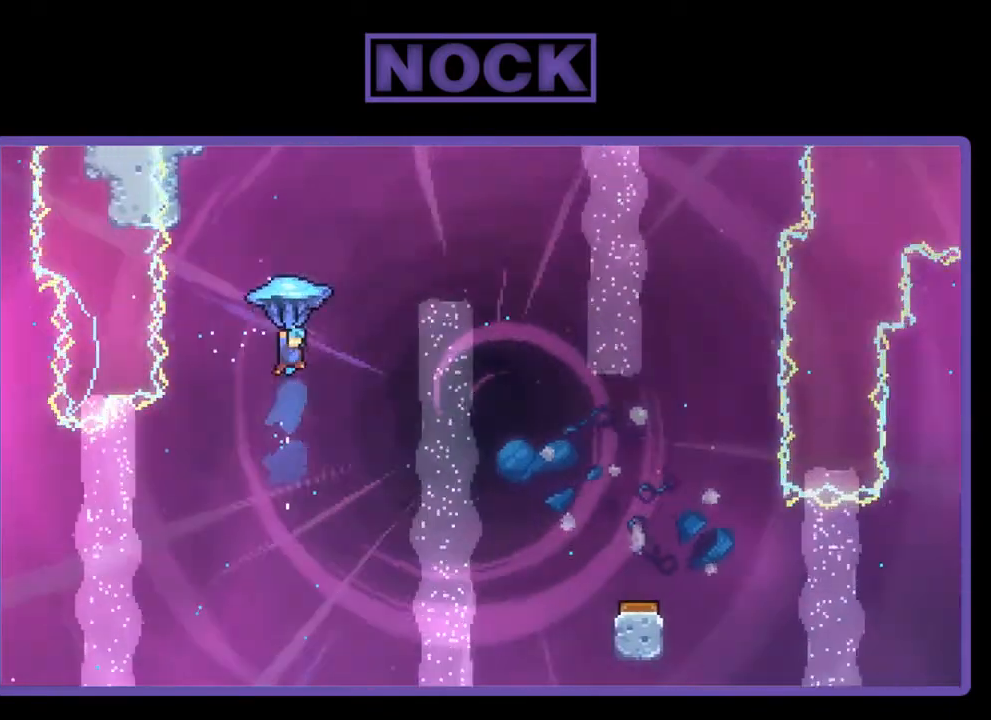
{"buttons": ["R2", "DPAD_RIGHT"], "right_stick": "center", "events": []}
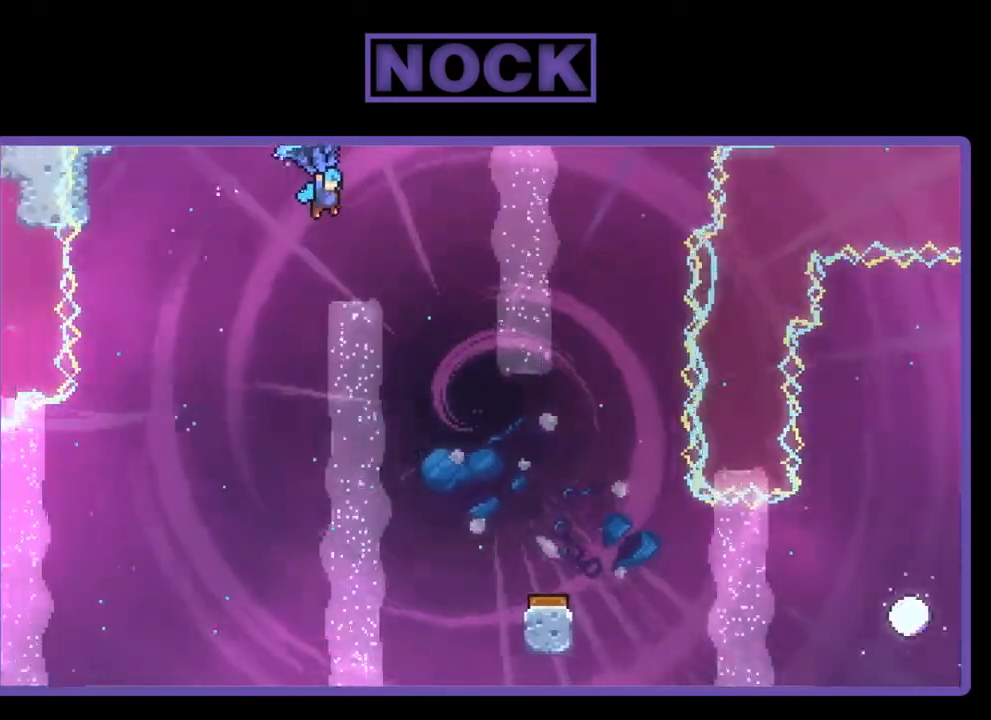
{"buttons": ["R2", "DPAD_DOWN"], "right_stick": "center", "events": [[283, "DPAD_RIGHT", "up"], [383, "DPAD_DOWN", "down"]]}
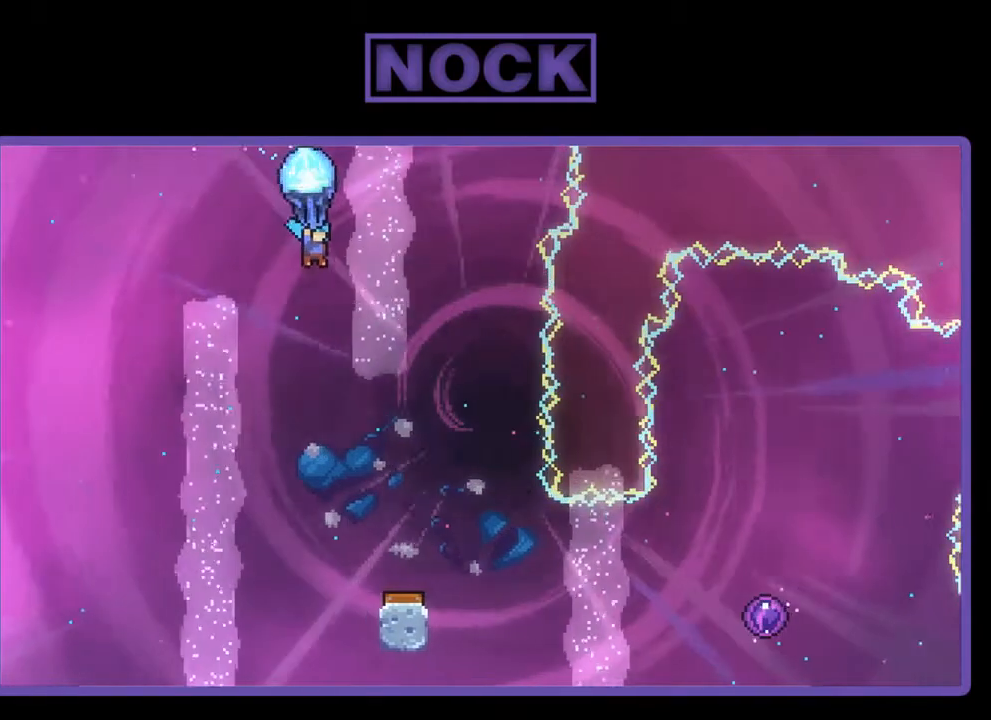
{"buttons": ["R2"], "right_stick": "center", "events": [[417, "DPAD_RIGHT", "down"], [450, "DPAD_DOWN", "up"], [450, "DPAD_RIGHT", "up"]]}
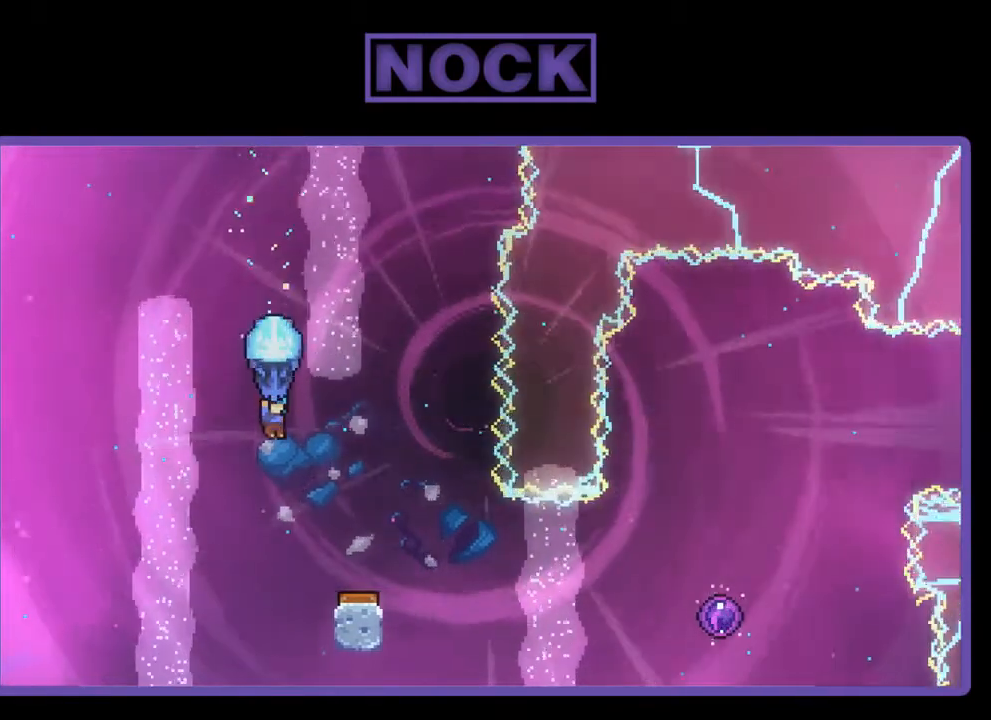
{"buttons": ["R2"], "right_stick": "center", "events": [[83, "DPAD_RIGHT", "down"], [350, "DPAD_RIGHT", "up"]]}
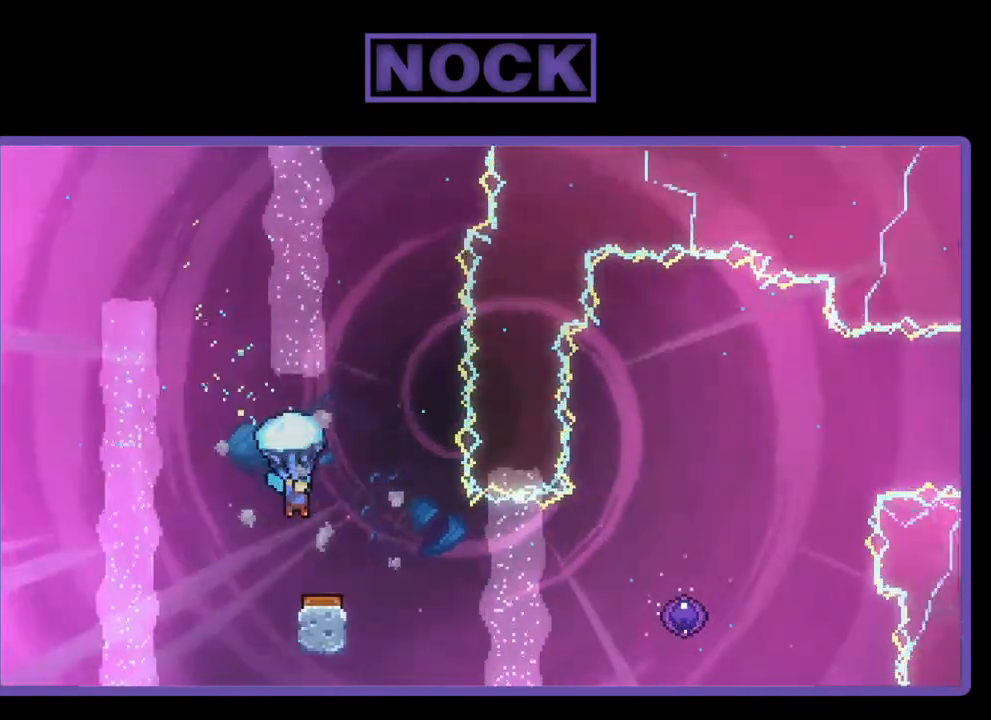
{"buttons": ["R2", "DPAD_RIGHT"], "right_stick": "center", "events": [[317, "DPAD_RIGHT", "down"]]}
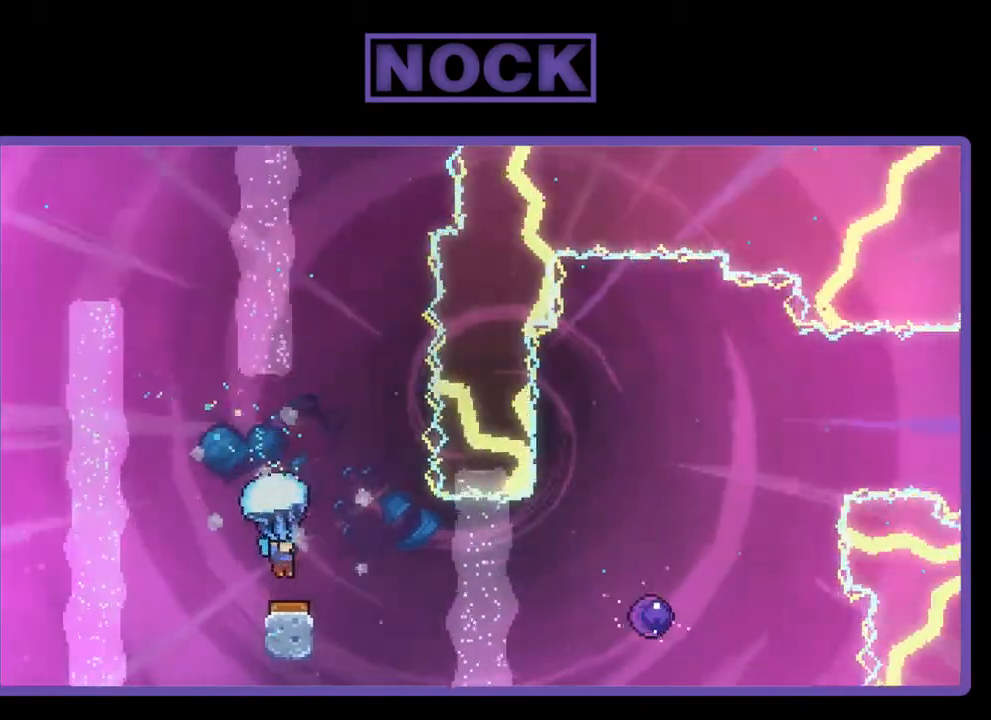
{"buttons": ["R2"], "right_stick": "center", "events": [[150, "DPAD_RIGHT", "up"], [317, "DPAD_RIGHT", "down"], [450, "DPAD_RIGHT", "up"]]}
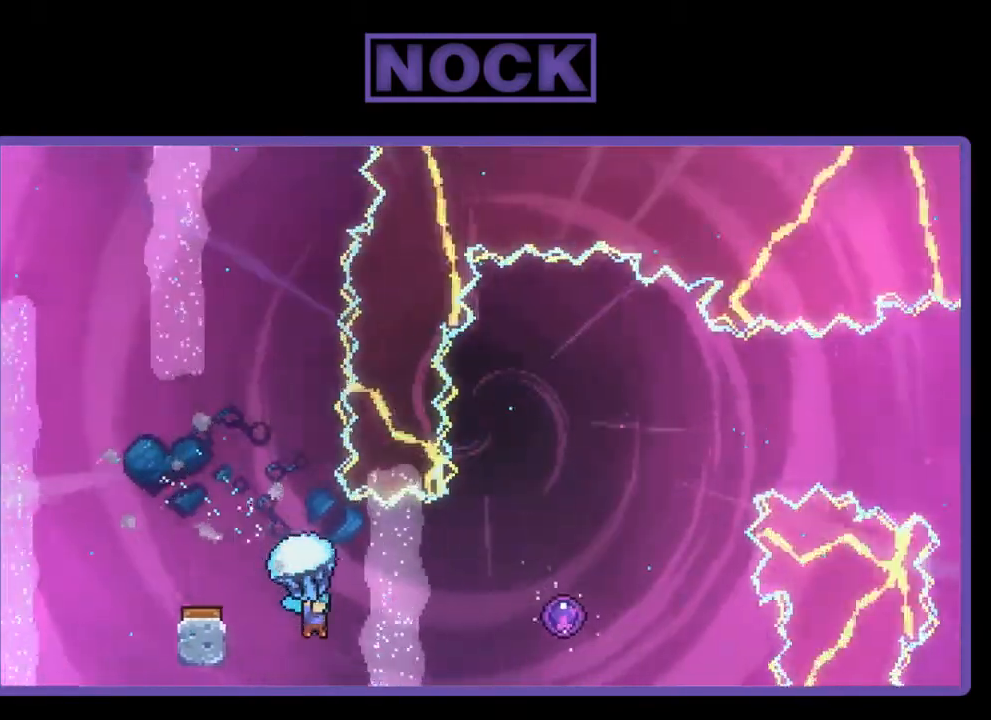
{"buttons": ["R2", "DPAD_UP", "DPAD_LEFT"], "right_stick": "center", "events": [[50, "DPAD_LEFT", "down"], [117, "DPAD_UP", "down"]]}
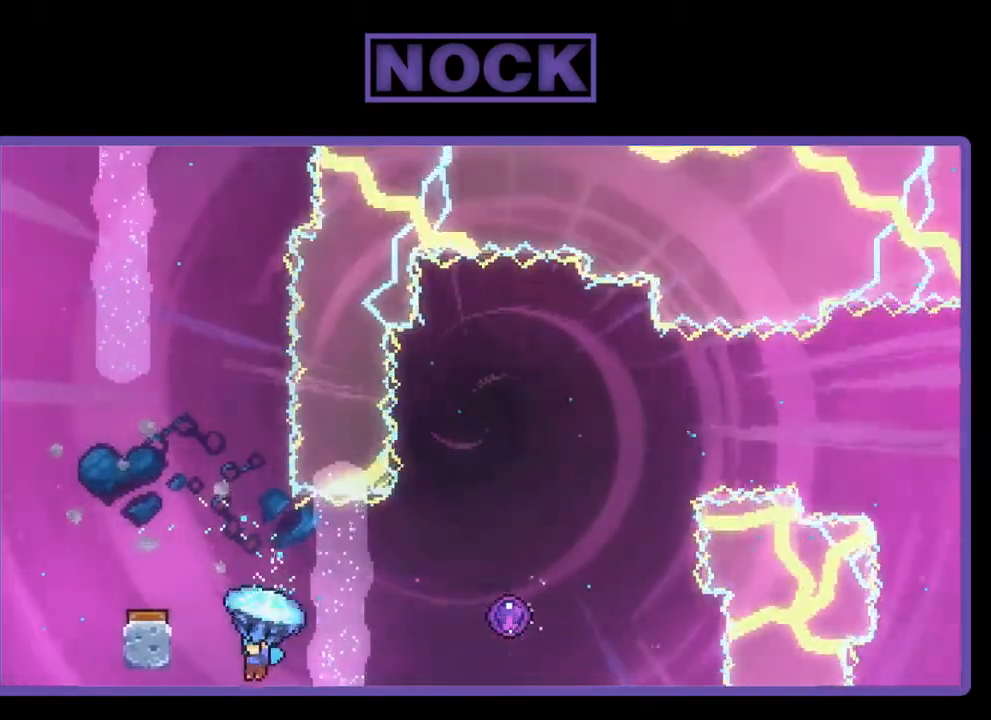
{"buttons": [], "right_stick": "center", "events": [[50, "R2", "up"], [250, "R2", "down"], [383, "DPAD_LEFT", "up"], [450, "DPAD_UP", "up"], [483, "R2", "up"]]}
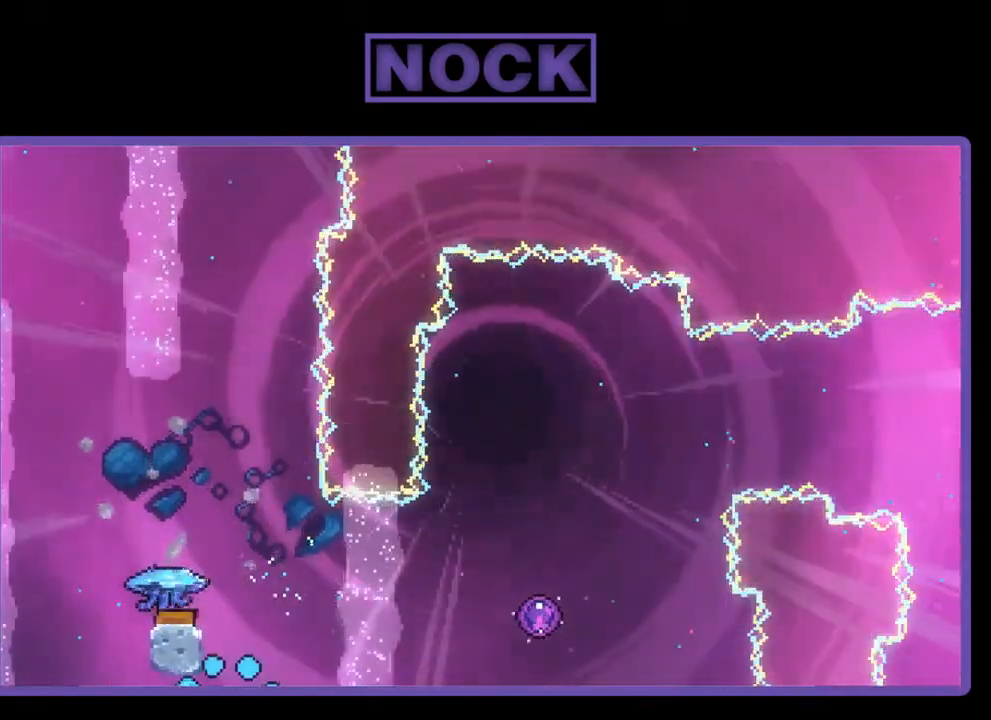
{"buttons": [], "right_stick": "center", "events": []}
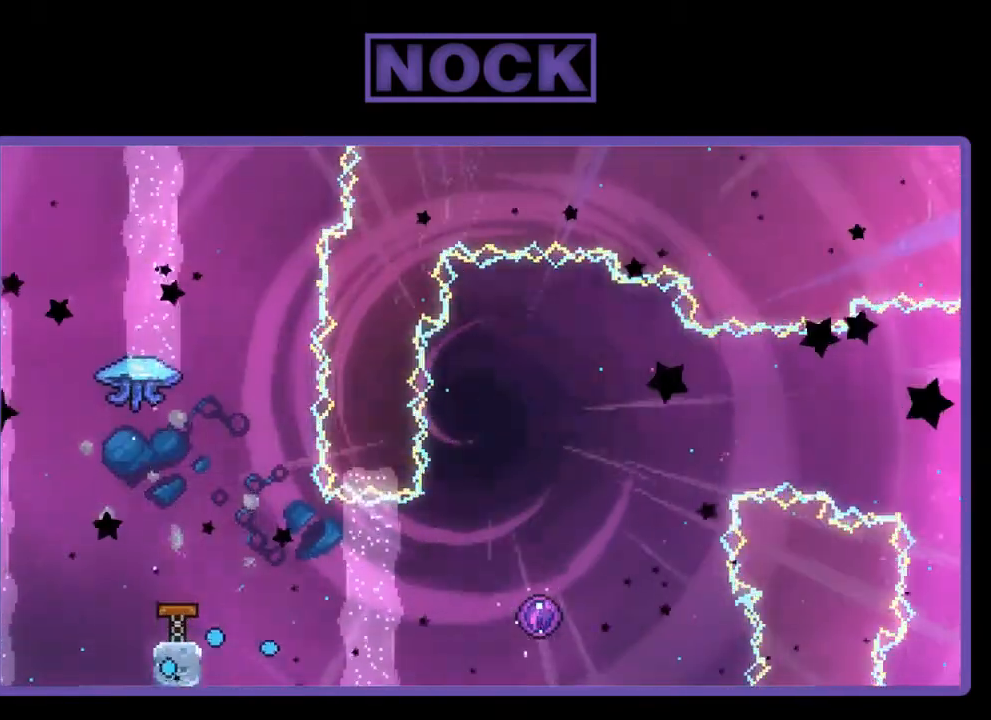
{"buttons": ["R2"], "right_stick": "center", "events": [[283, "R2", "down"]]}
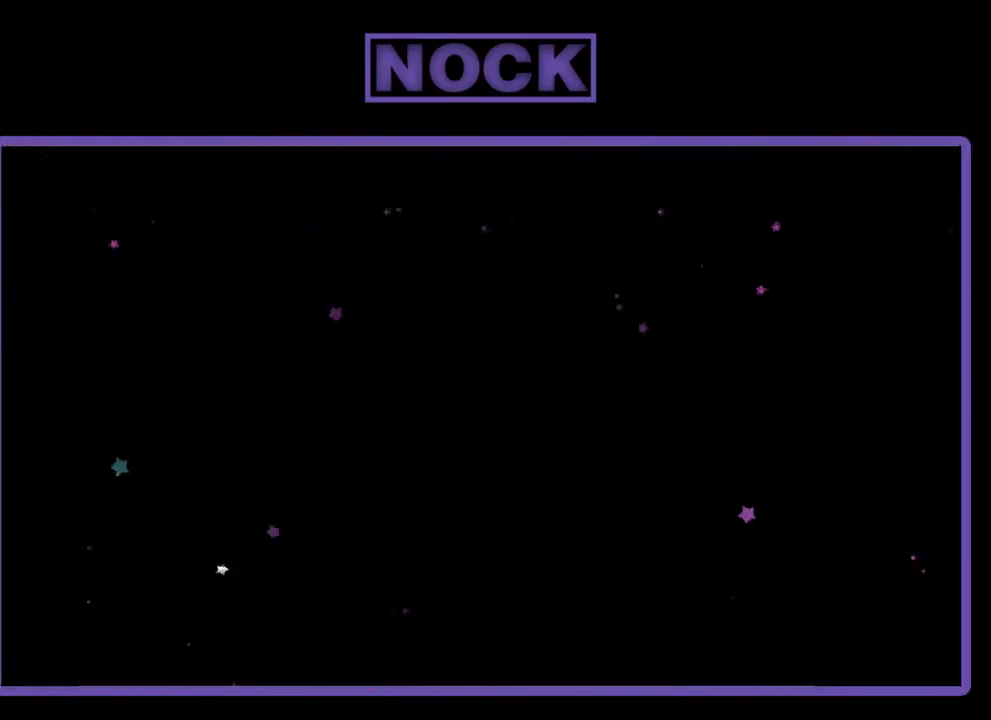
{"buttons": ["R2", "DPAD_RIGHT"], "right_stick": "center", "events": [[83, "DPAD_RIGHT", "down"]]}
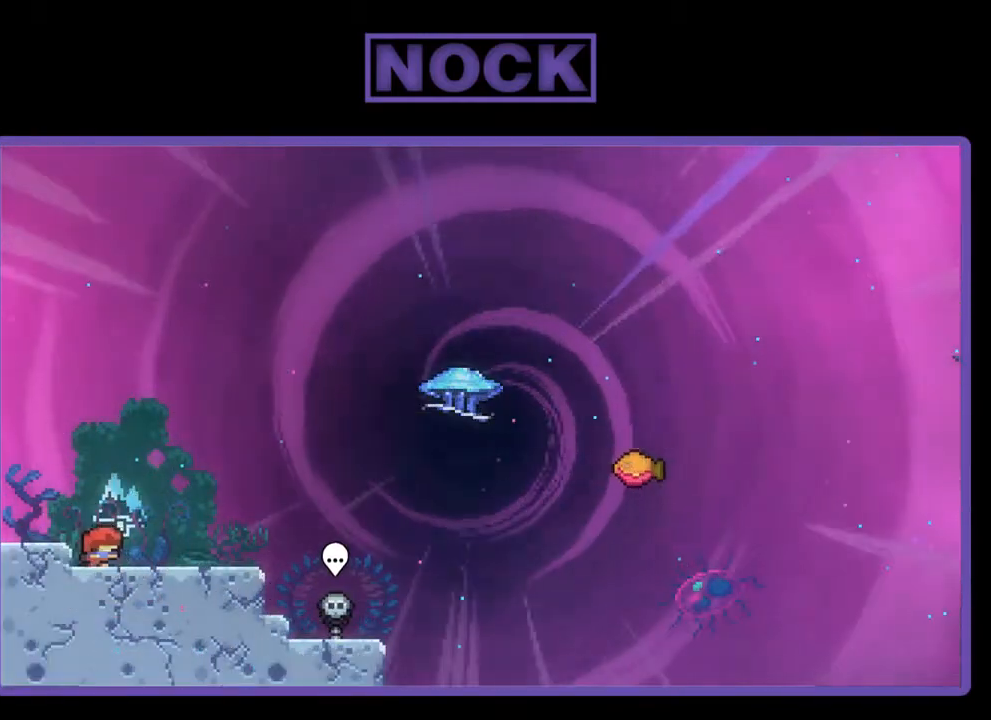
{"buttons": ["R2", "DPAD_RIGHT"], "right_stick": "center", "events": []}
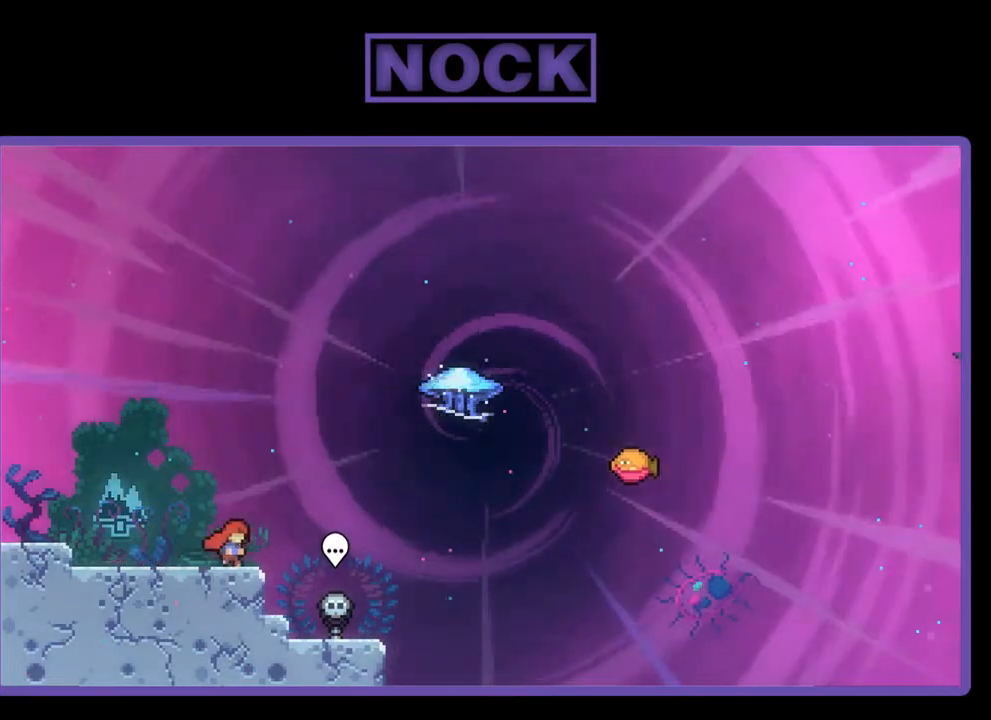
{"buttons": ["CIRCLE", "R2", "DPAD_UP", "DPAD_RIGHT"], "right_stick": "center", "events": [[117, "CROSS", "down"], [150, "DPAD_UP", "down"], [317, "CROSS", "up"], [417, "CIRCLE", "down"]]}
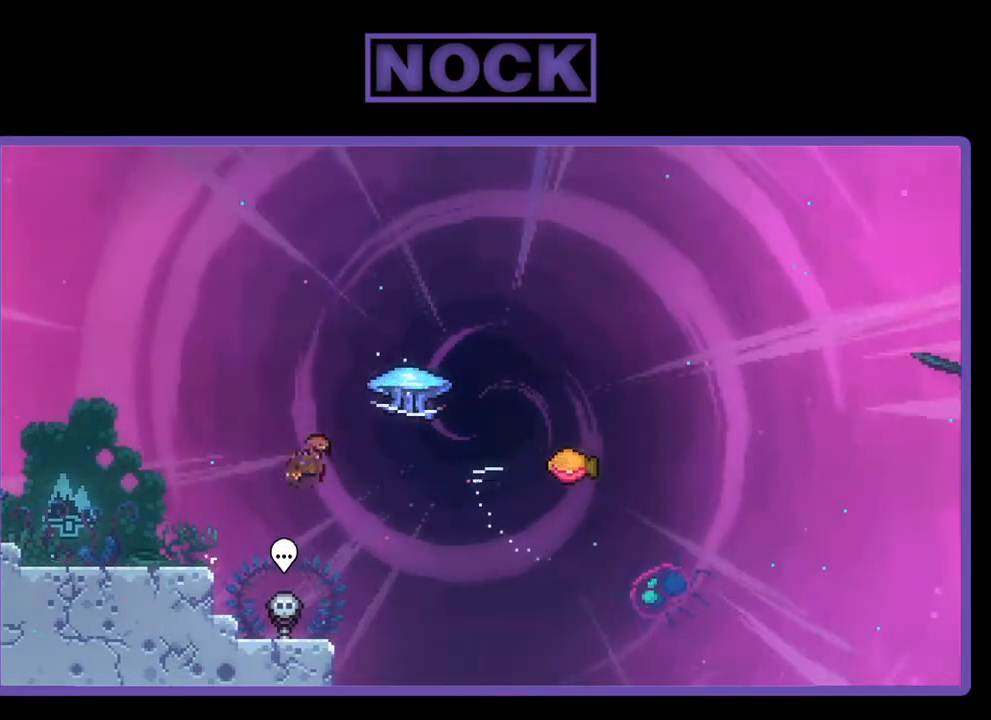
{"buttons": ["R2", "DPAD_UP", "DPAD_RIGHT"], "right_stick": "center", "events": [[183, "CIRCLE", "up"]]}
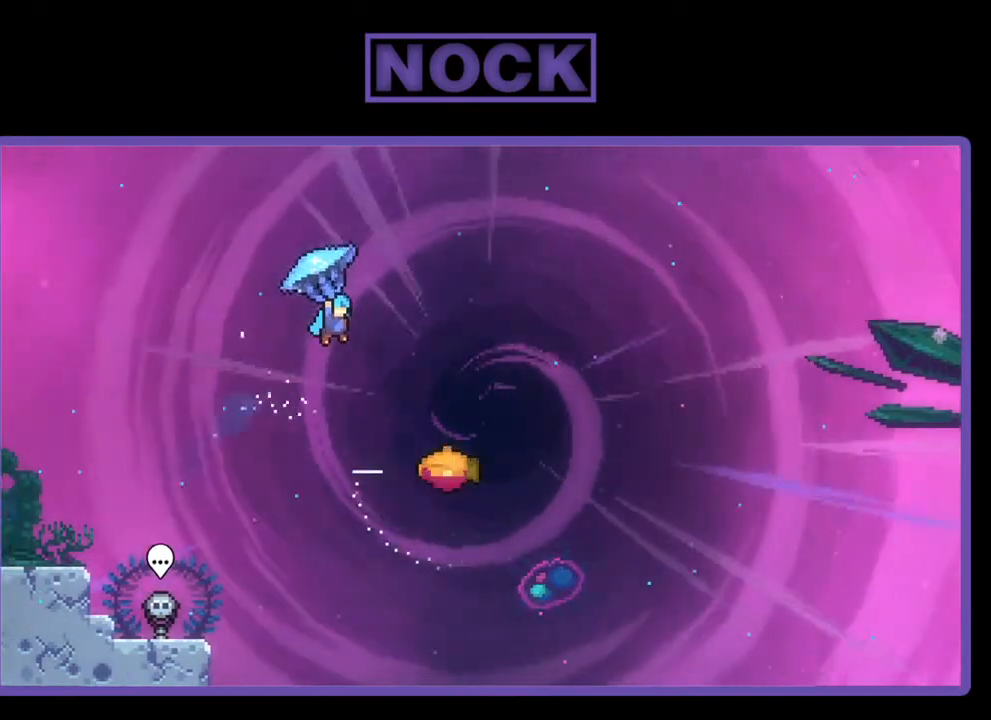
{"buttons": ["R2"], "right_stick": "center", "events": [[50, "DPAD_UP", "up"], [483, "DPAD_RIGHT", "up"]]}
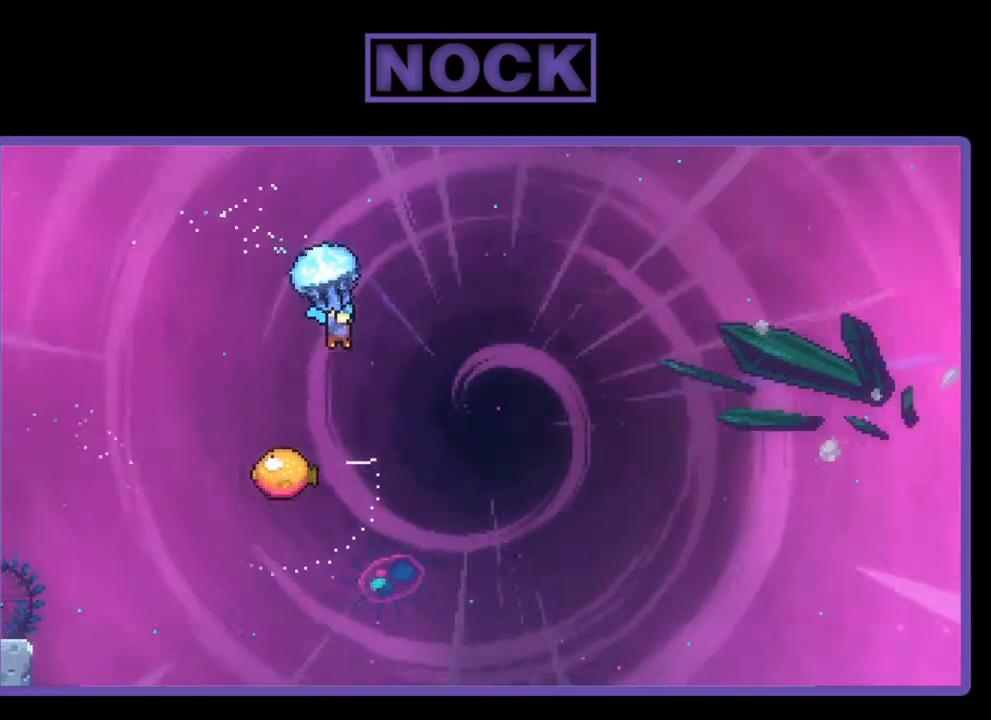
{"buttons": ["R2"], "right_stick": "center", "events": []}
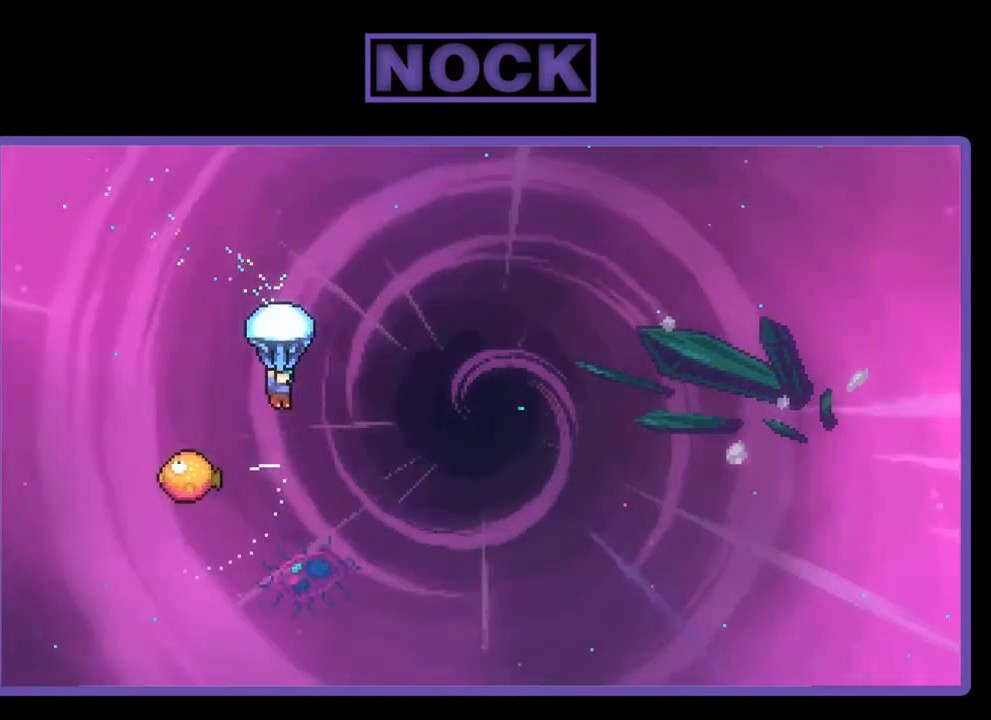
{"buttons": ["R2", "DPAD_LEFT"], "right_stick": "center", "events": [[317, "DPAD_LEFT", "down"]]}